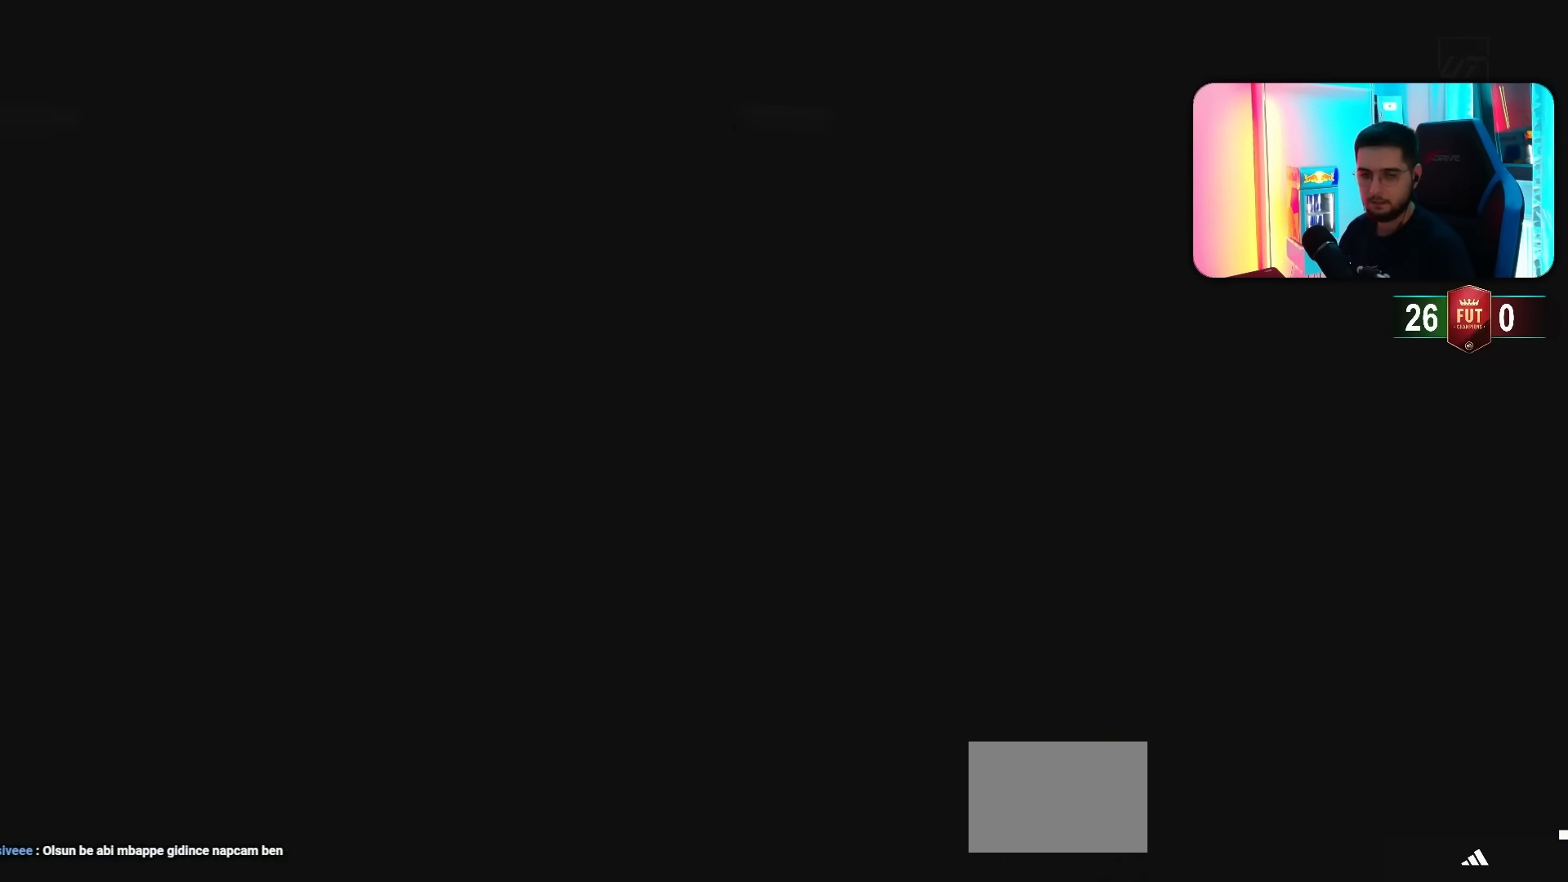
Gameplay with a controller (PlayStation layout); each line is a JSON object with the inputs held at the frame after it (dt_ms = milliseconds from this image to that frame). "events" lists button and stick changes between this image and that frame as [ms after this image, input, new state], when the widget could be followed in between. Not read: L3 R3.
{"dt_ms": 500, "buttons": [], "left_stick": "center", "right_stick": "center", "events": []}
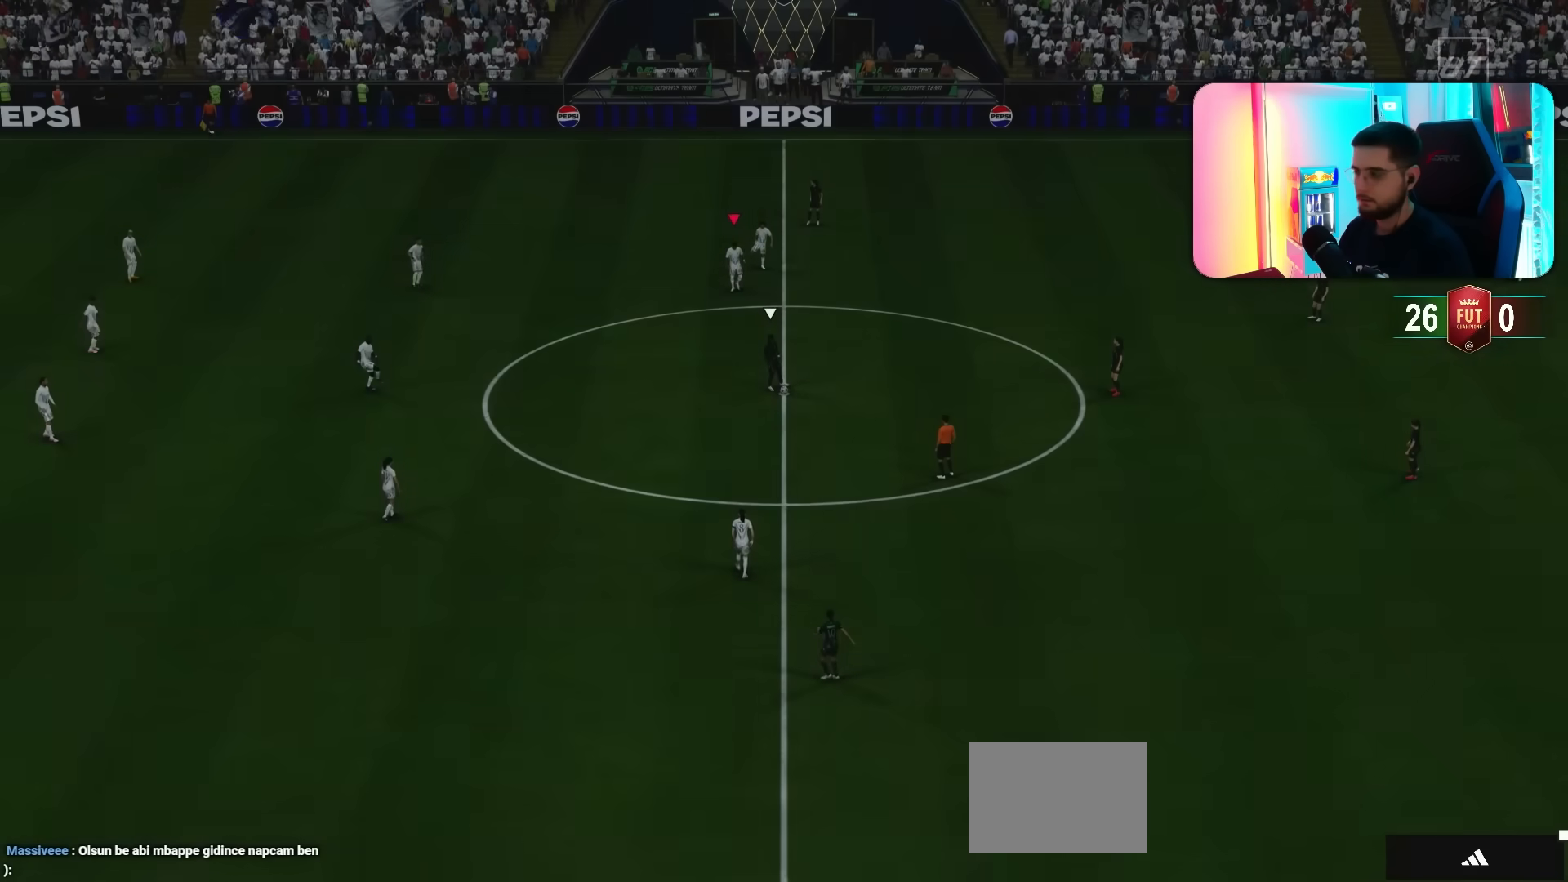
{"dt_ms": 500, "buttons": [], "left_stick": "center", "right_stick": "center", "events": [[150, "left_stick", "left"], [183, "CROSS", "down"], [250, "CROSS", "up"], [400, "left_stick", "center"]]}
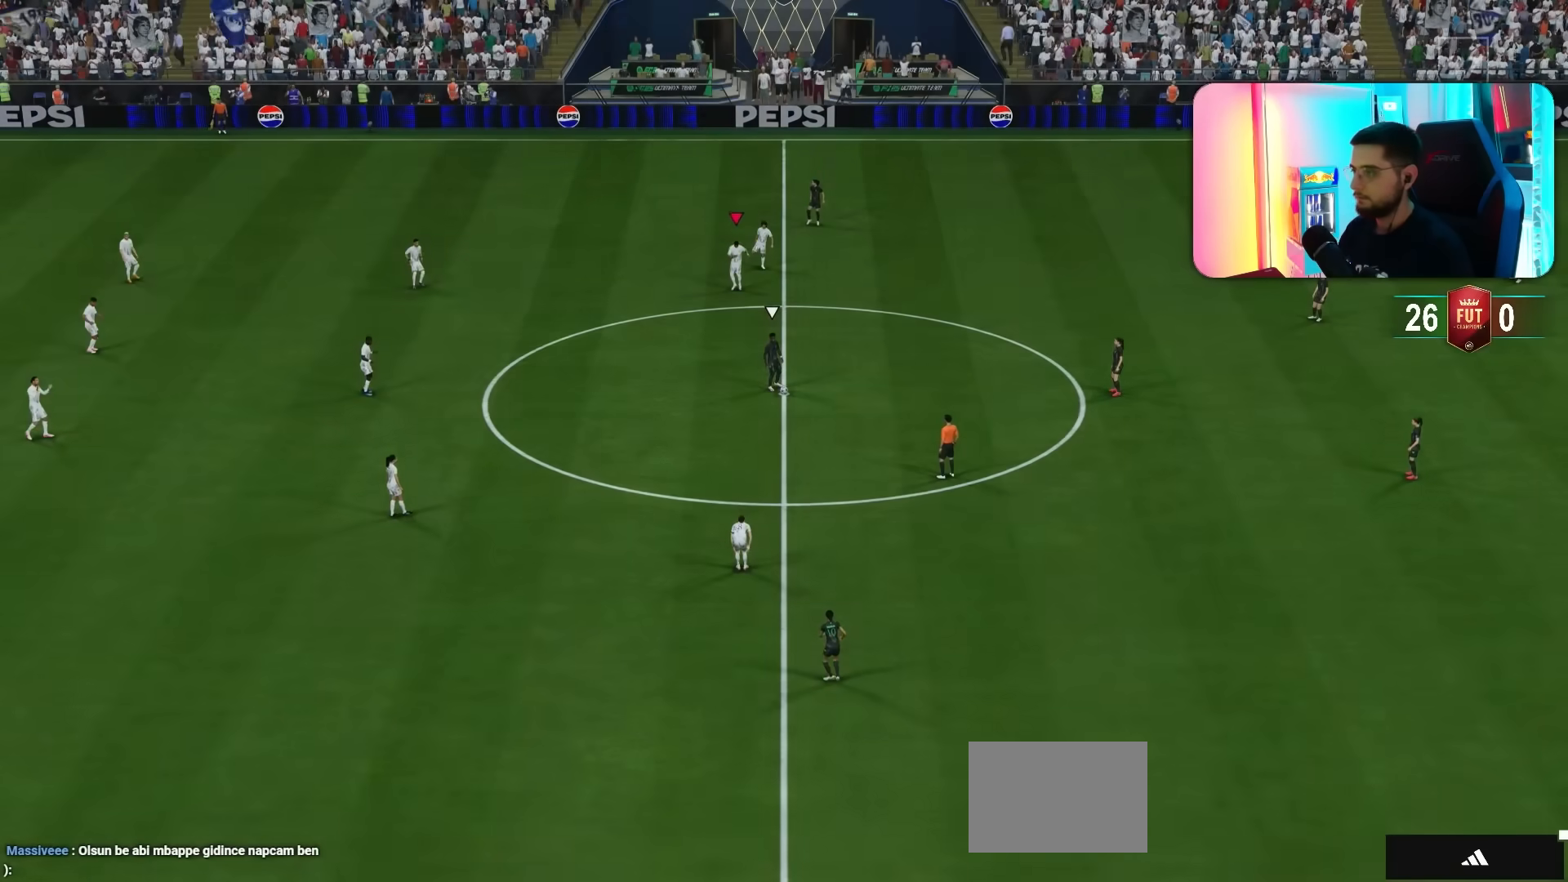
{"dt_ms": 500, "buttons": [], "left_stick": "up-right", "right_stick": "down-right", "events": [[100, "right_stick", "down-right"], [133, "left_stick", "up-right"], [217, "right_stick", "center"], [300, "right_stick", "down-right"], [400, "right_stick", "center"], [500, "right_stick", "down-right"]]}
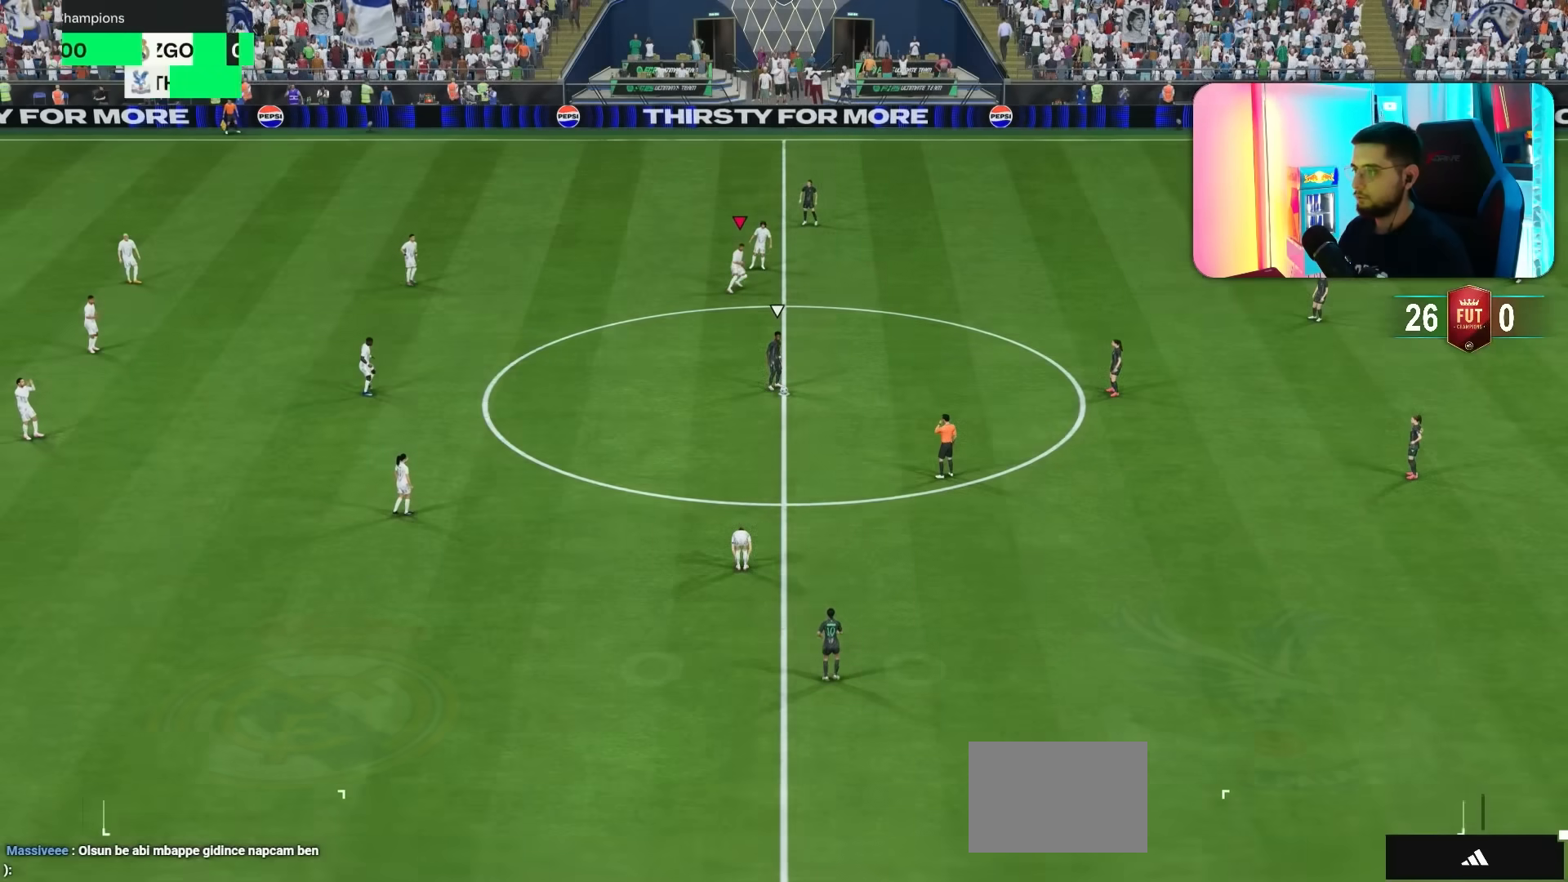
{"dt_ms": 500, "buttons": [], "left_stick": "up-right", "right_stick": "center", "events": [[17, "left_stick", "center"], [133, "right_stick", "center"], [167, "left_stick", "up-right"], [217, "right_stick", "down-right"], [300, "right_stick", "center"], [400, "right_stick", "down-right"], [500, "right_stick", "center"]]}
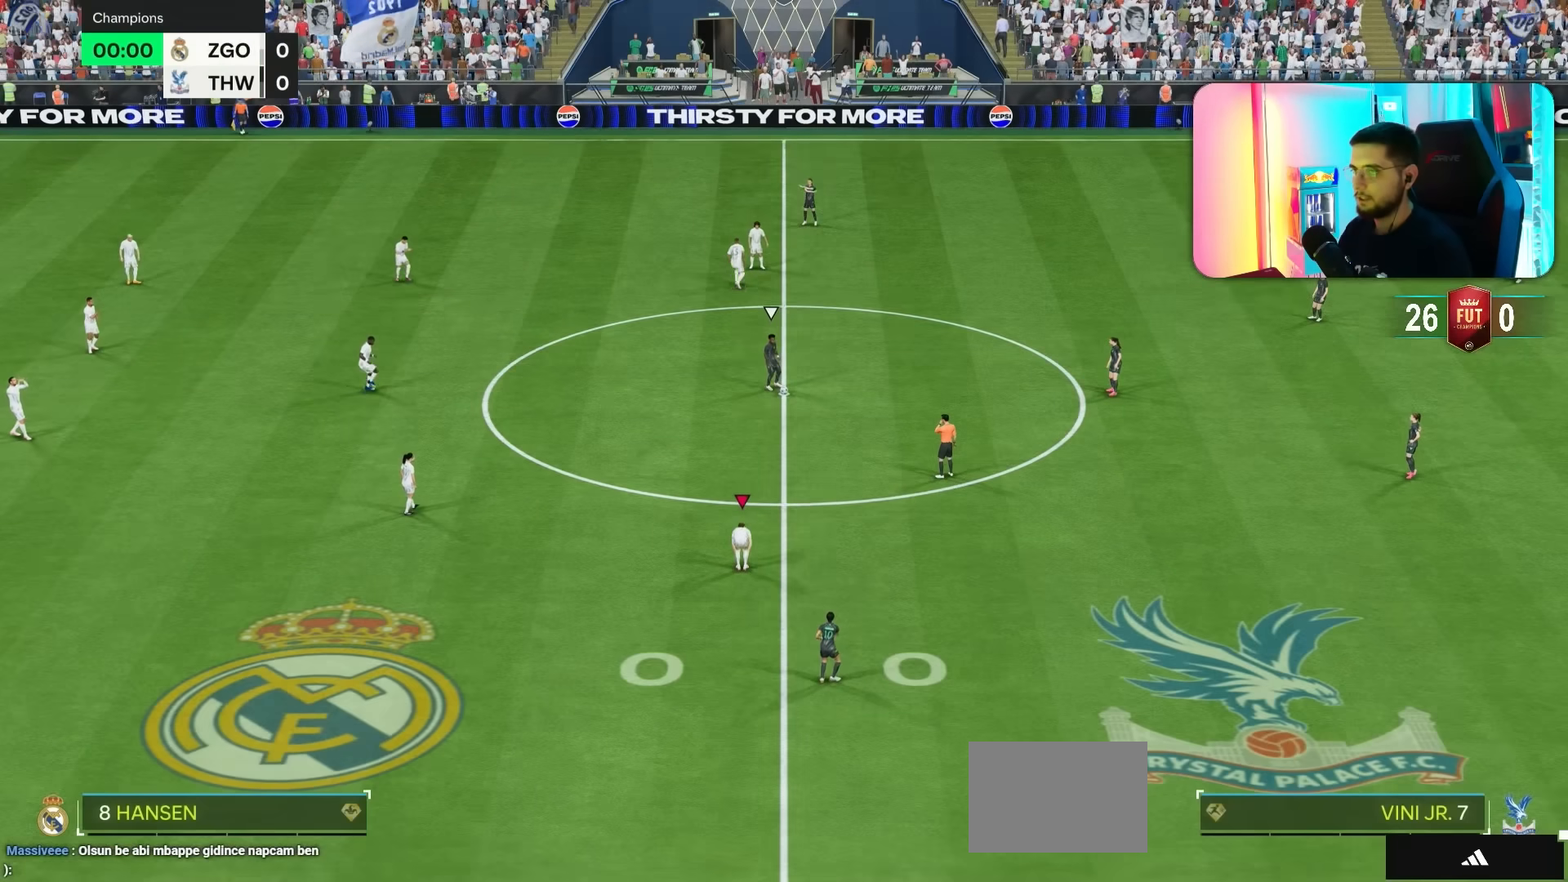
{"dt_ms": 500, "buttons": [], "left_stick": "up-right", "right_stick": "down-right", "events": [[83, "right_stick", "down-right"], [150, "right_stick", "center"], [250, "right_stick", "down-right"], [317, "right_stick", "center"], [417, "R1", "down"], [433, "right_stick", "down-right"], [483, "R1", "up"]]}
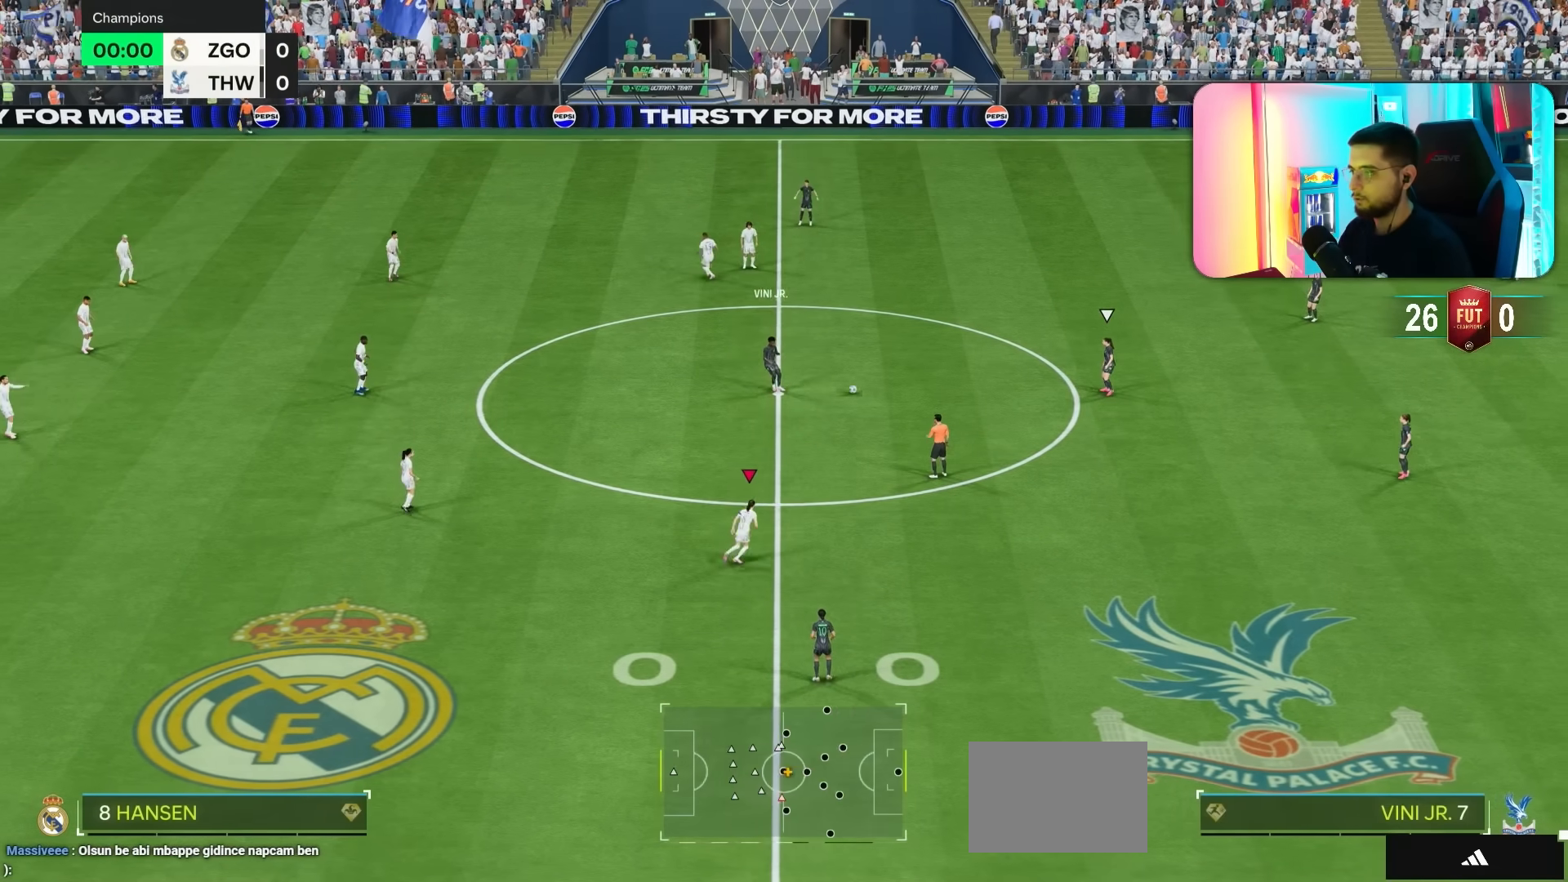
{"dt_ms": 500, "buttons": [], "left_stick": "up-right", "right_stick": "center", "events": [[50, "right_stick", "center"], [83, "left_stick", "right"], [150, "R1", "down"], [183, "left_stick", "up-right"], [217, "R1", "up"], [317, "R1", "down"], [417, "R1", "up"]]}
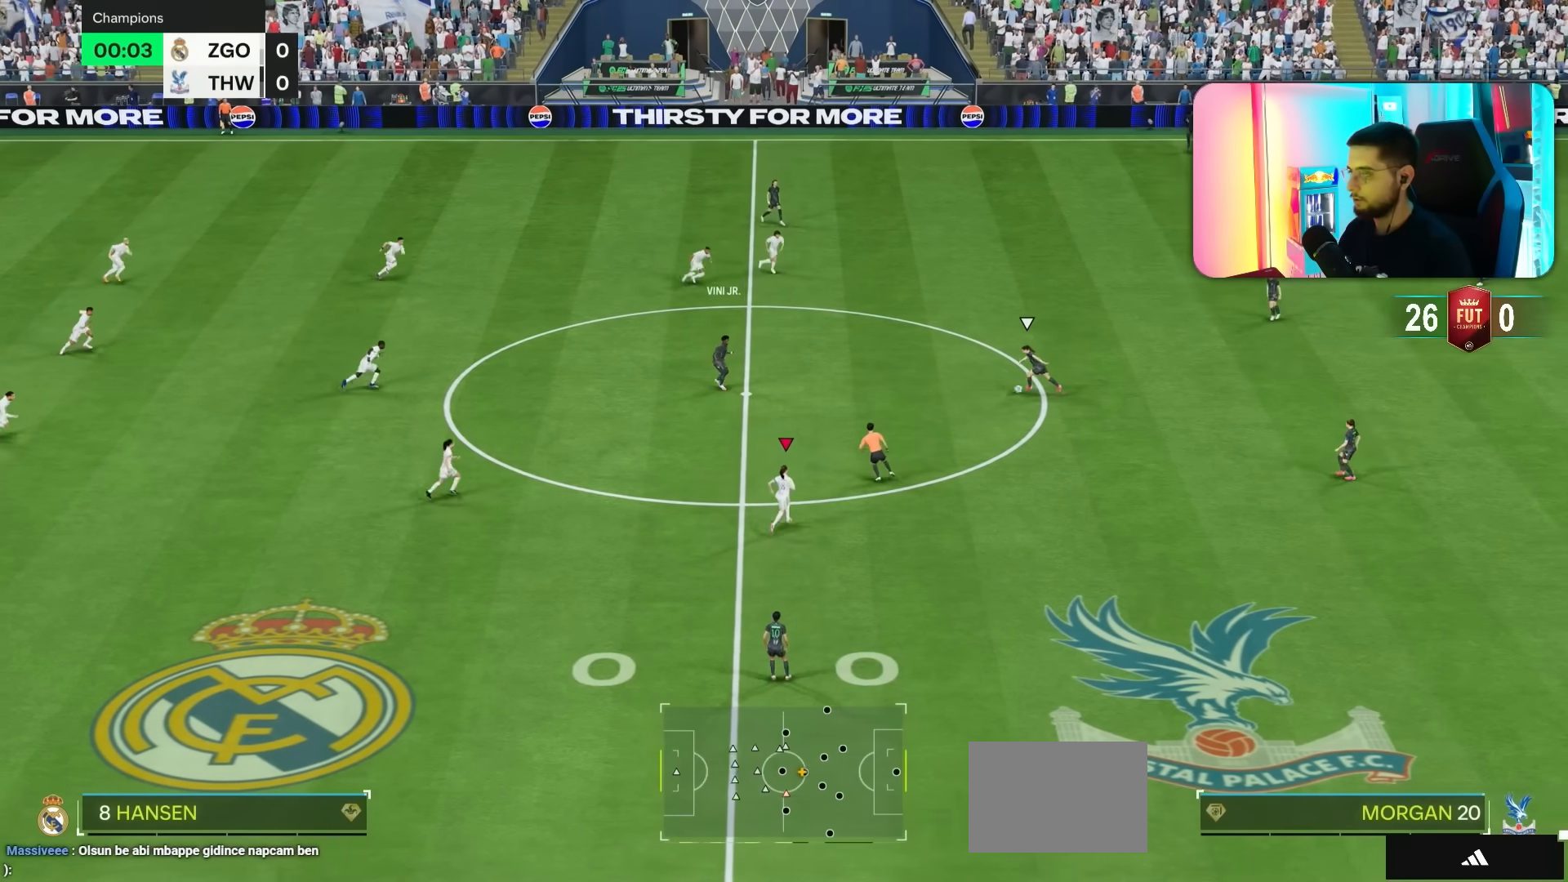
{"dt_ms": 500, "buttons": ["R1"], "left_stick": "up-right", "right_stick": "center", "events": [[117, "R1", "down"], [133, "right_stick", "left"], [183, "R1", "up"], [233, "right_stick", "center"], [283, "R1", "down"], [350, "R1", "up"], [467, "R1", "down"]]}
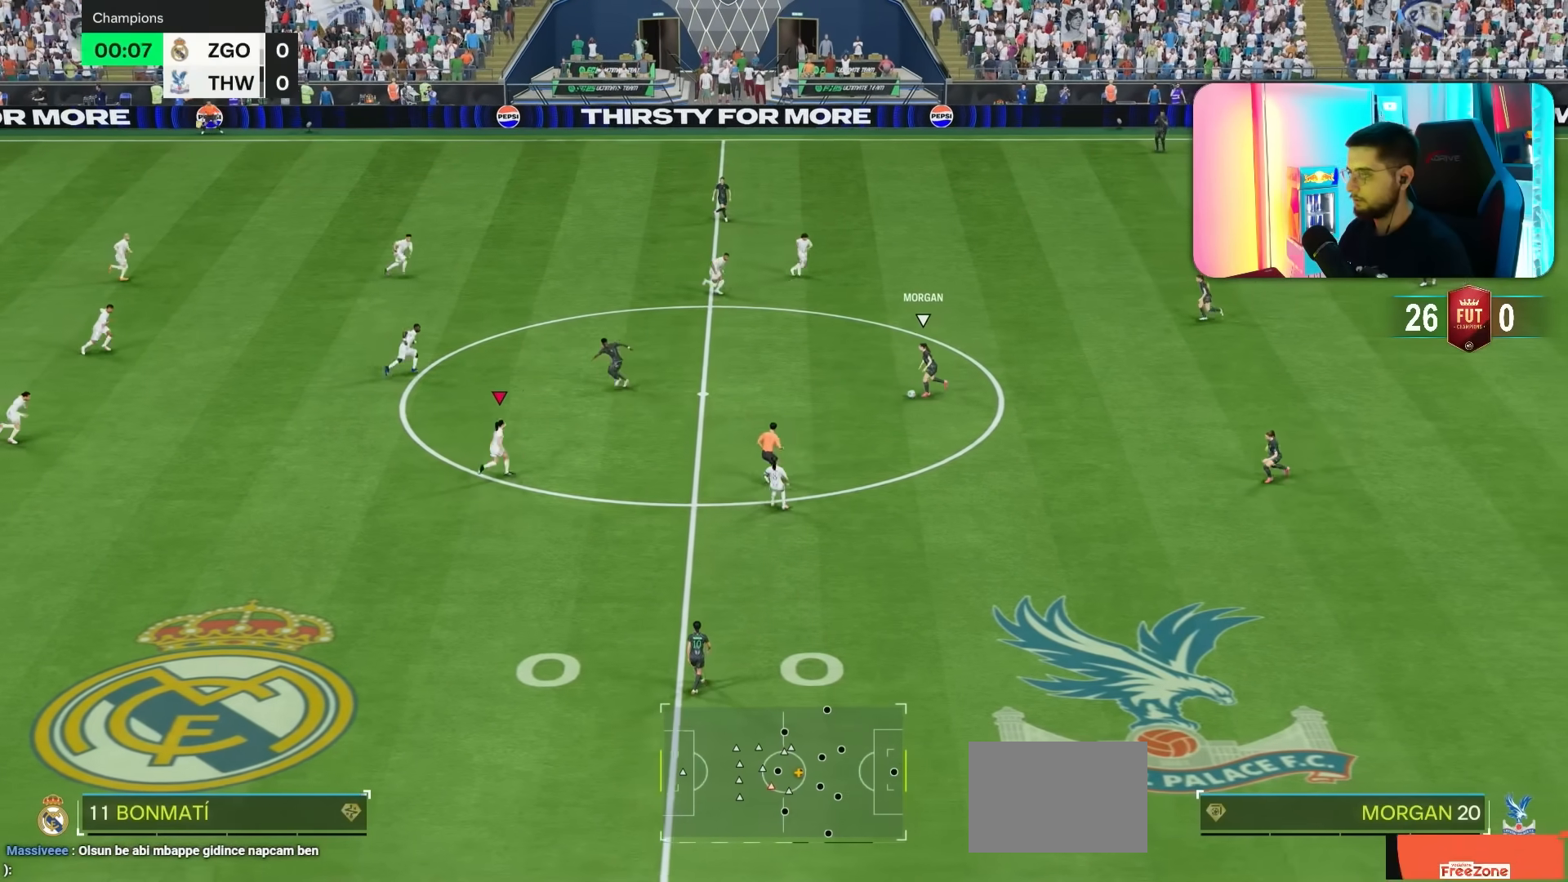
{"dt_ms": 500, "buttons": ["R1"], "left_stick": "right", "right_stick": "center", "events": [[33, "left_stick", "right"], [267, "R1", "up"], [483, "R1", "down"]]}
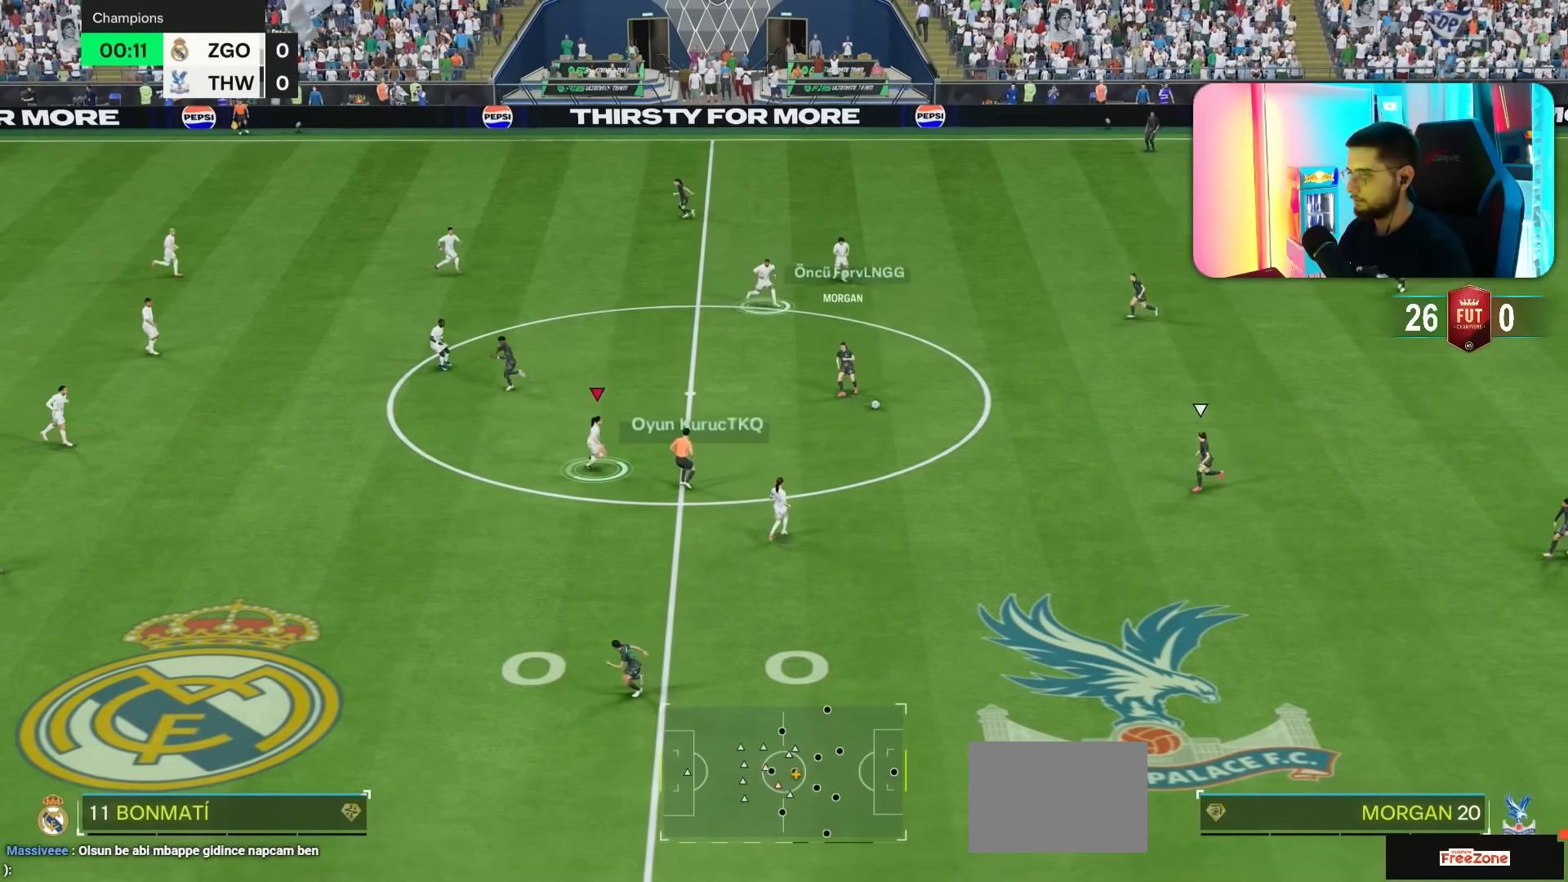
{"dt_ms": 500, "buttons": [], "left_stick": "down-left", "right_stick": "left", "events": [[17, "right_stick", "up"], [50, "L2", "down"], [50, "R1", "up"], [117, "left_stick", "down-right"], [117, "right_stick", "center"], [133, "L2", "up"], [217, "R1", "down"], [217, "R2", "down"], [250, "left_stick", "down"], [350, "R1", "up"], [383, "left_stick", "down-left"], [417, "R2", "up"], [467, "right_stick", "left"]]}
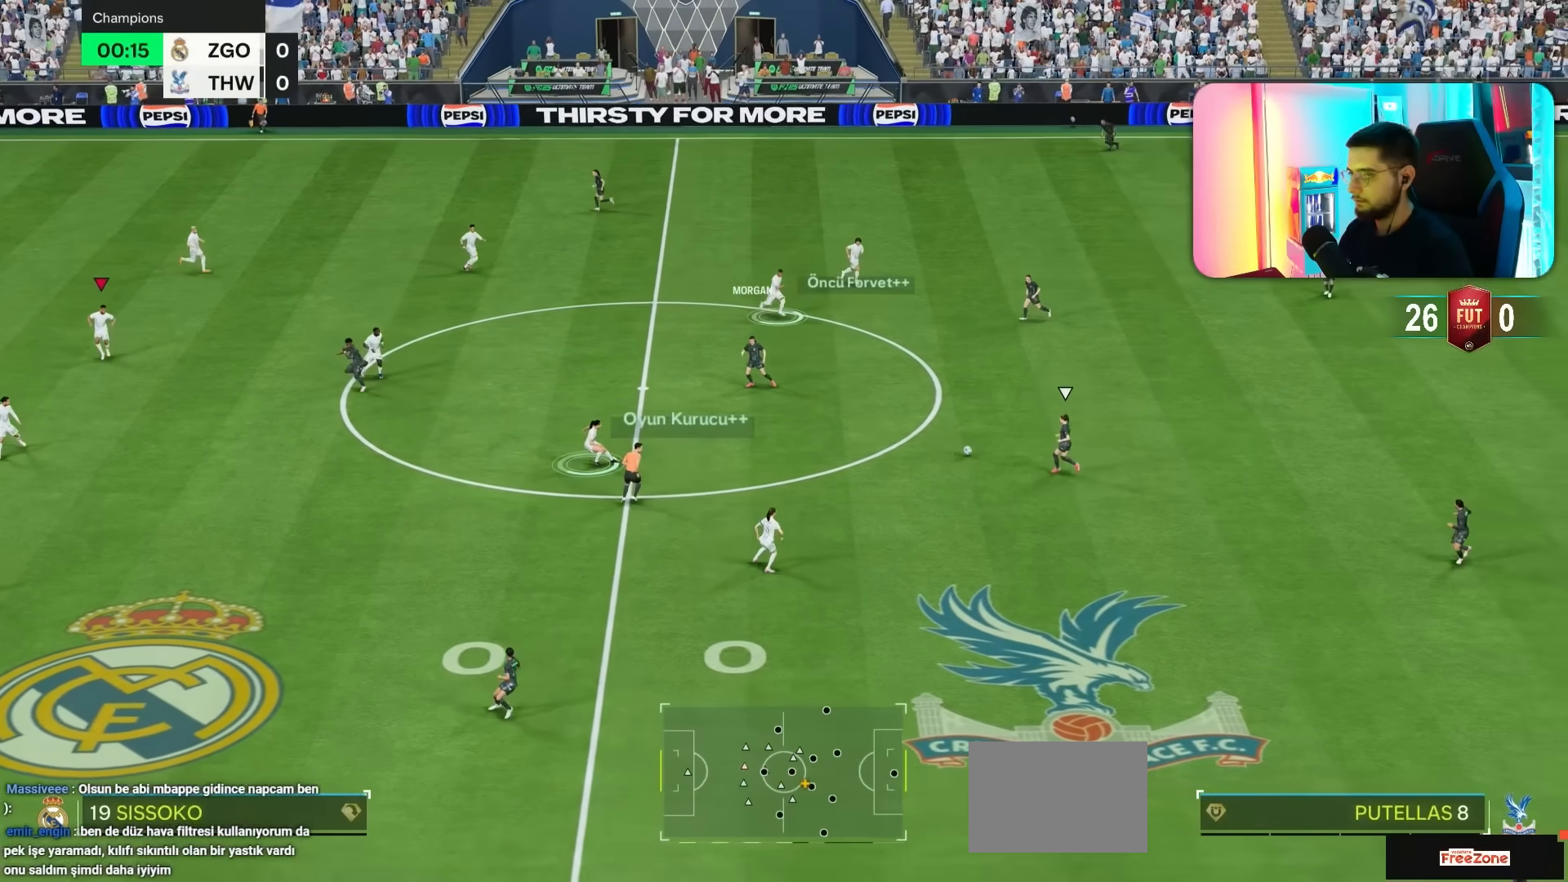
{"dt_ms": 500, "buttons": ["L2", "R2"], "left_stick": "right", "right_stick": "center", "events": [[17, "left_stick", "left"], [67, "right_stick", "center"], [150, "R1", "down"], [183, "L2", "down"], [183, "R1", "up"], [183, "right_stick", "up-left"], [217, "R1", "down"], [283, "right_stick", "center"], [300, "left_stick", "up"], [317, "R1", "up"], [400, "R2", "down"], [450, "left_stick", "right"]]}
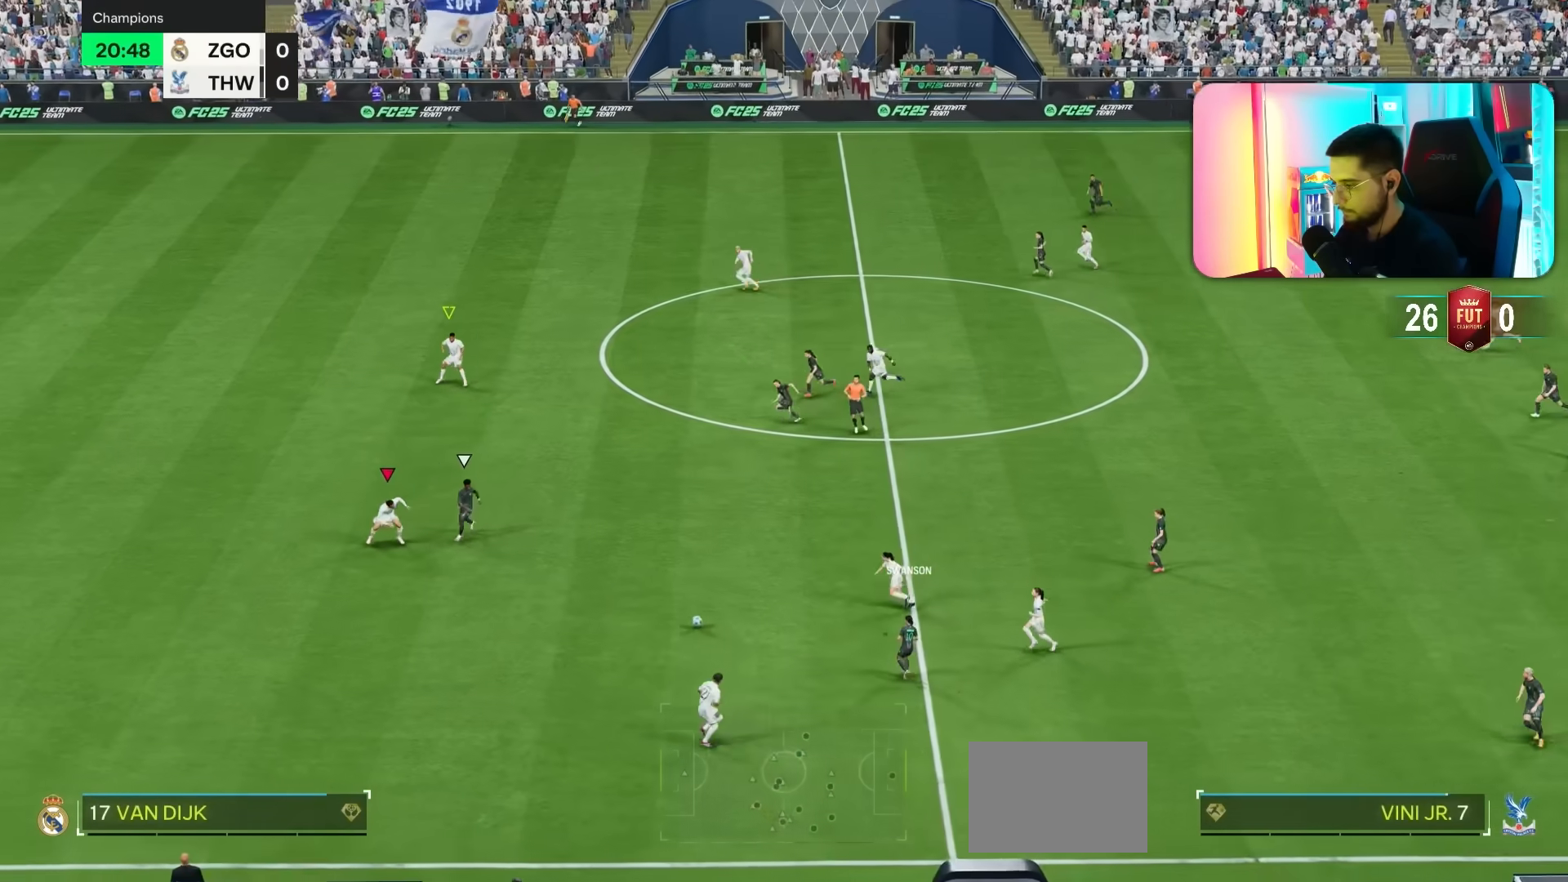
{"dt_ms": 500, "buttons": ["L2"], "left_stick": "down-right", "right_stick": "center", "events": [[200, "left_stick", "down-right"], [317, "R2", "up"]]}
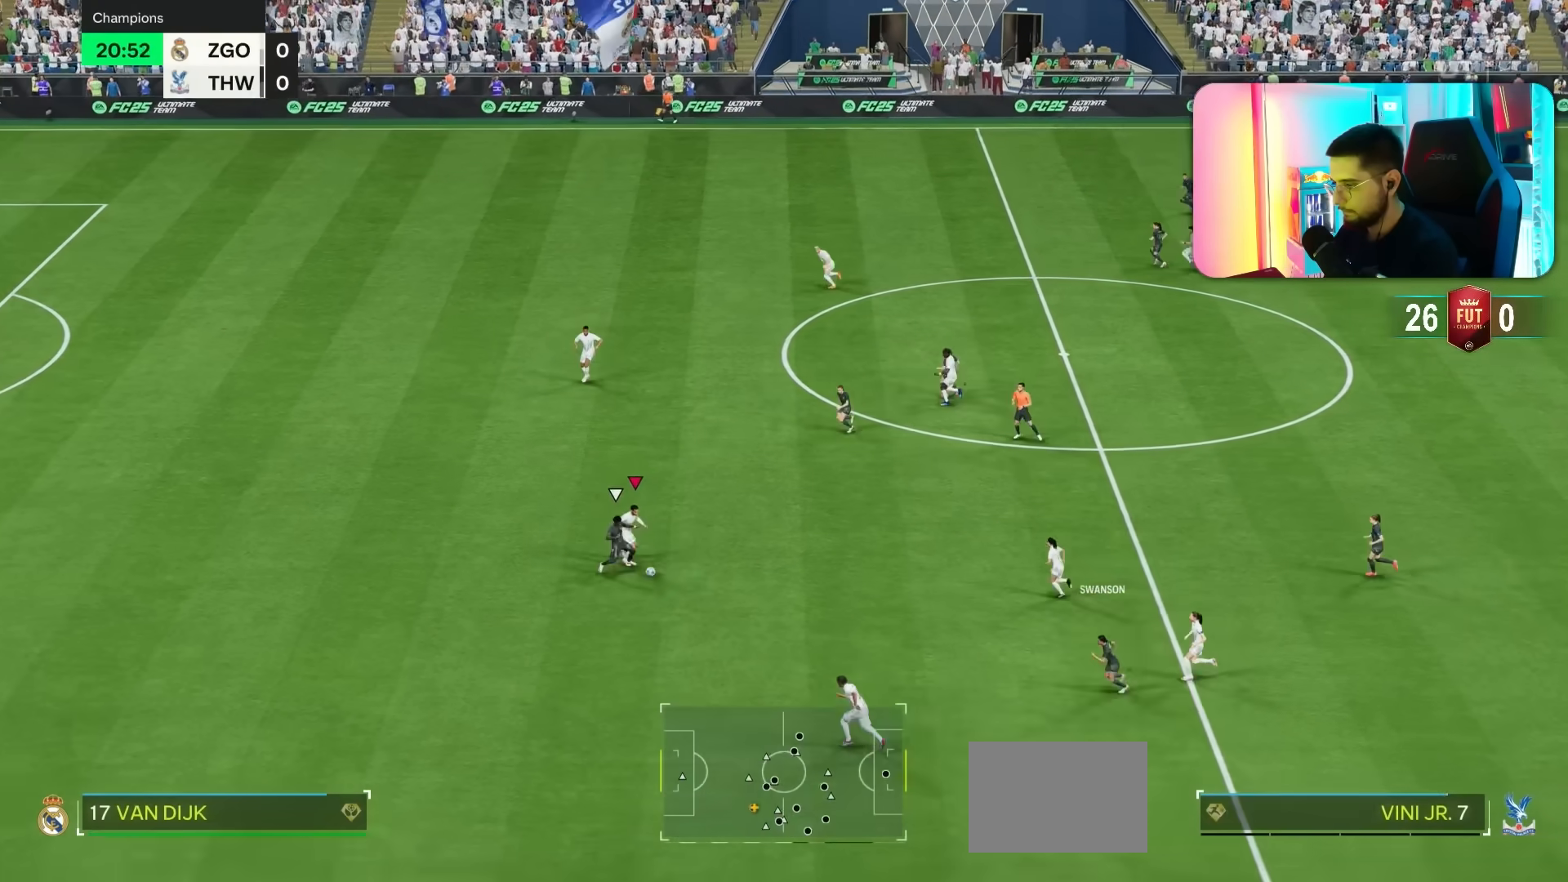
{"dt_ms": 500, "buttons": [], "left_stick": "up-right", "right_stick": "center", "events": [[100, "left_stick", "right"], [333, "left_stick", "up-right"], [467, "L2", "up"]]}
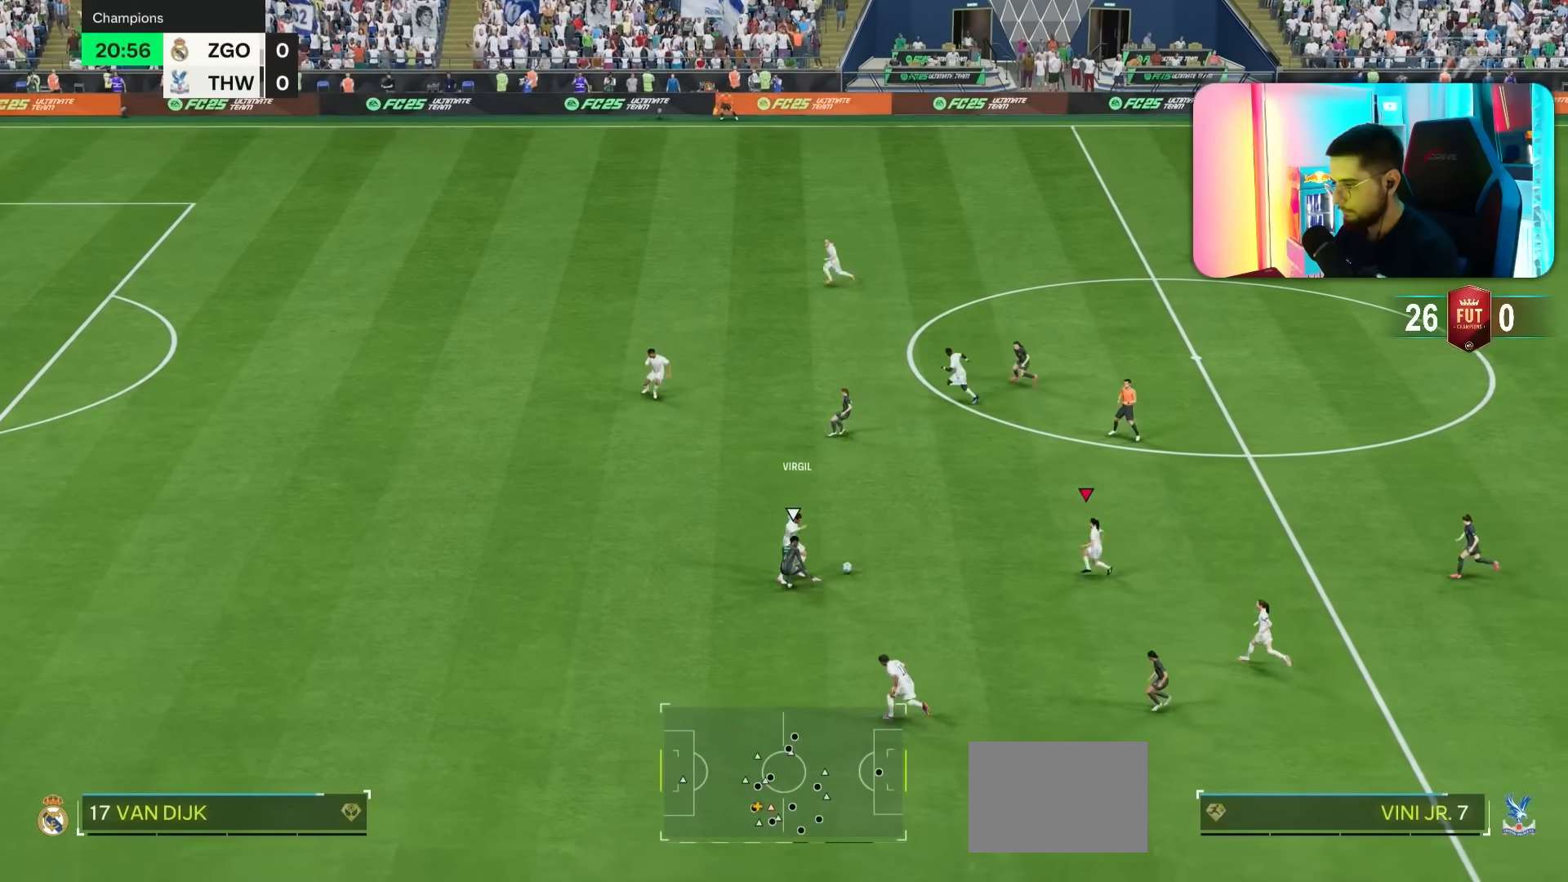
{"dt_ms": 500, "buttons": [], "left_stick": "up-right", "right_stick": "center", "events": []}
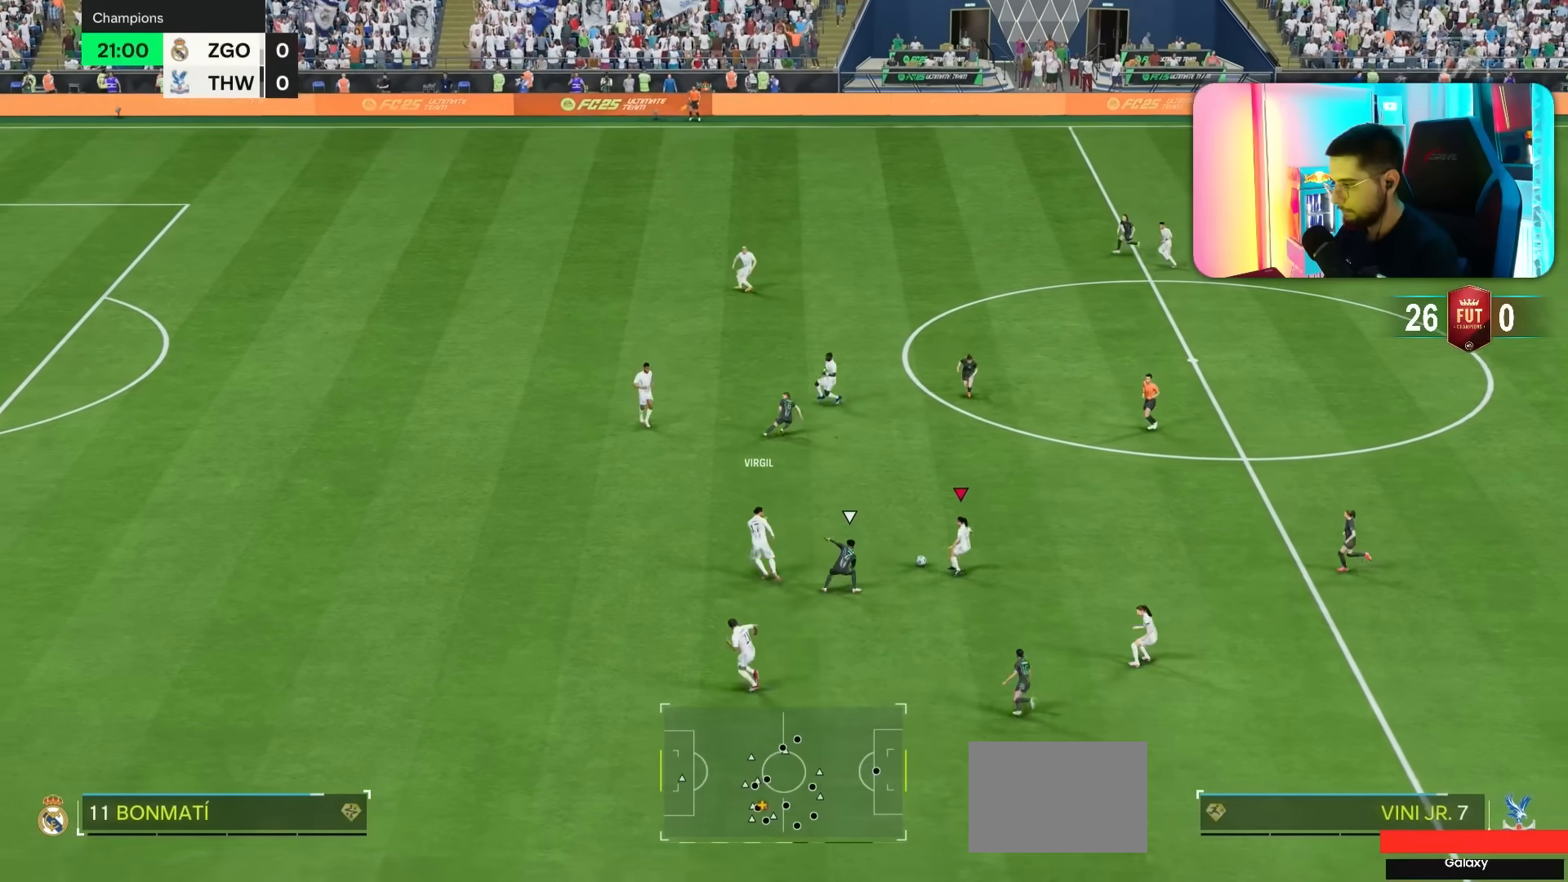
{"dt_ms": 500, "buttons": ["R2"], "left_stick": "up-right", "right_stick": "center", "events": [[317, "R2", "down"]]}
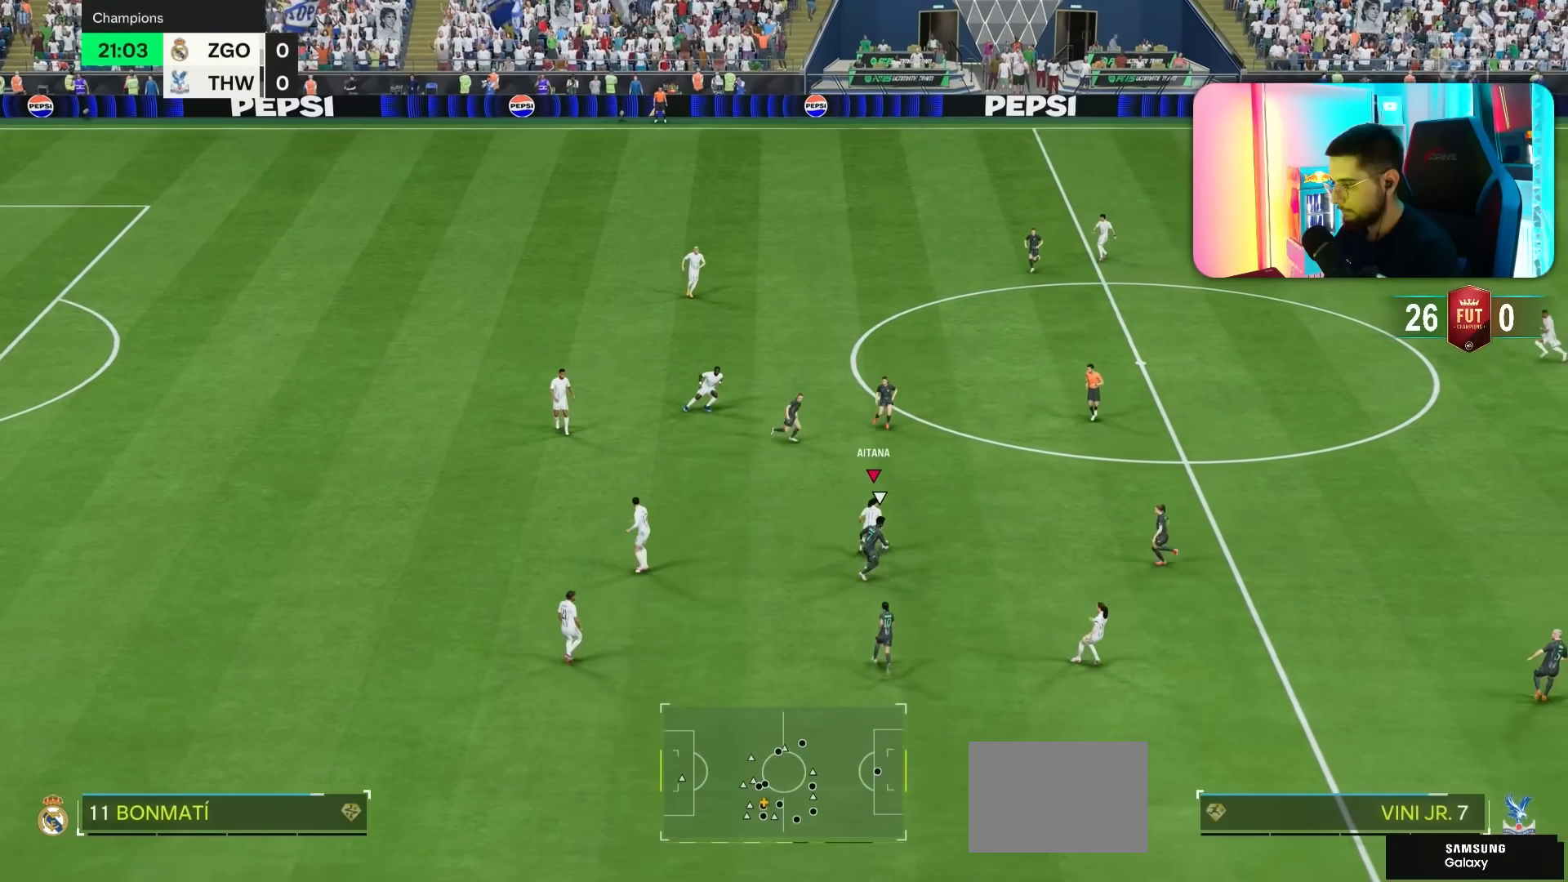
{"dt_ms": 500, "buttons": [], "left_stick": "up-right", "right_stick": "center", "events": [[483, "R2", "up"]]}
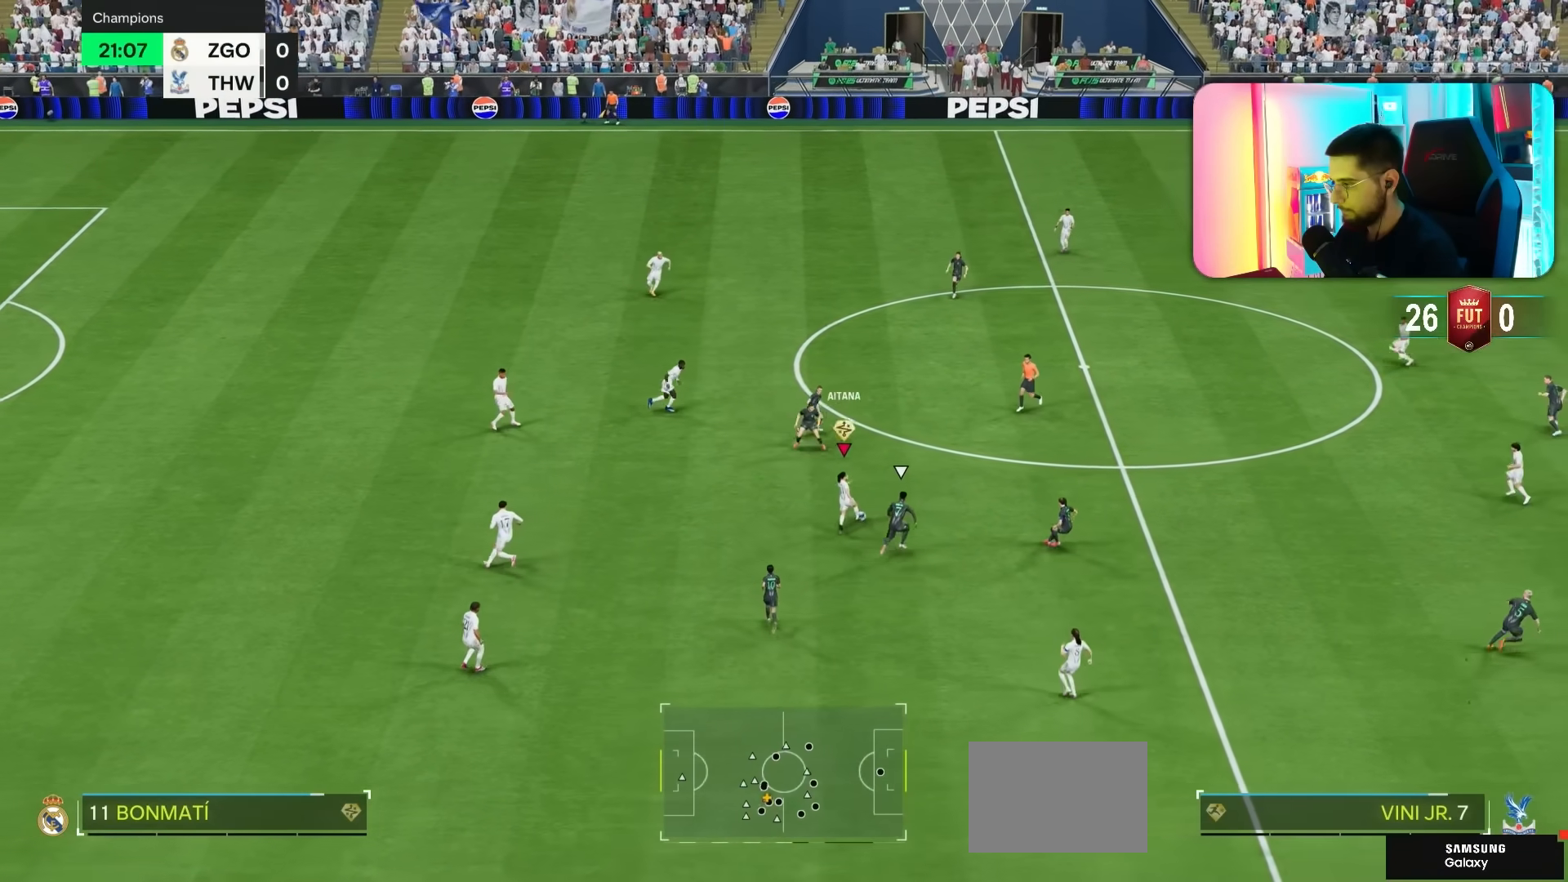
{"dt_ms": 500, "buttons": [], "left_stick": "right", "right_stick": "center", "events": [[100, "R2", "down"], [150, "left_stick", "right"], [250, "R2", "up"]]}
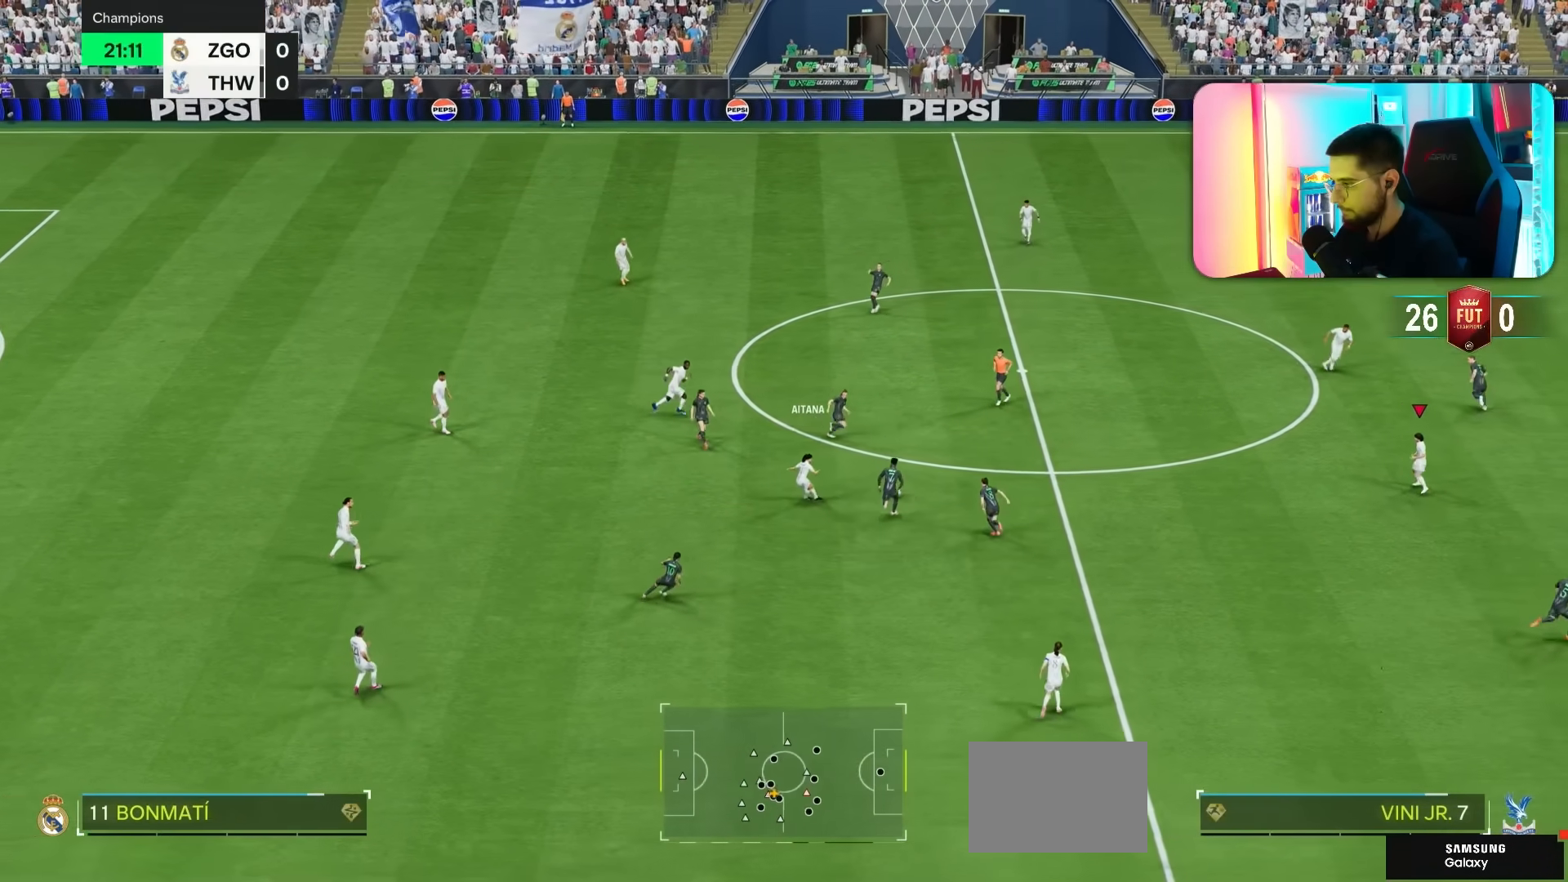
{"dt_ms": 1000, "buttons": ["R1"], "left_stick": "right", "right_stick": "center"}
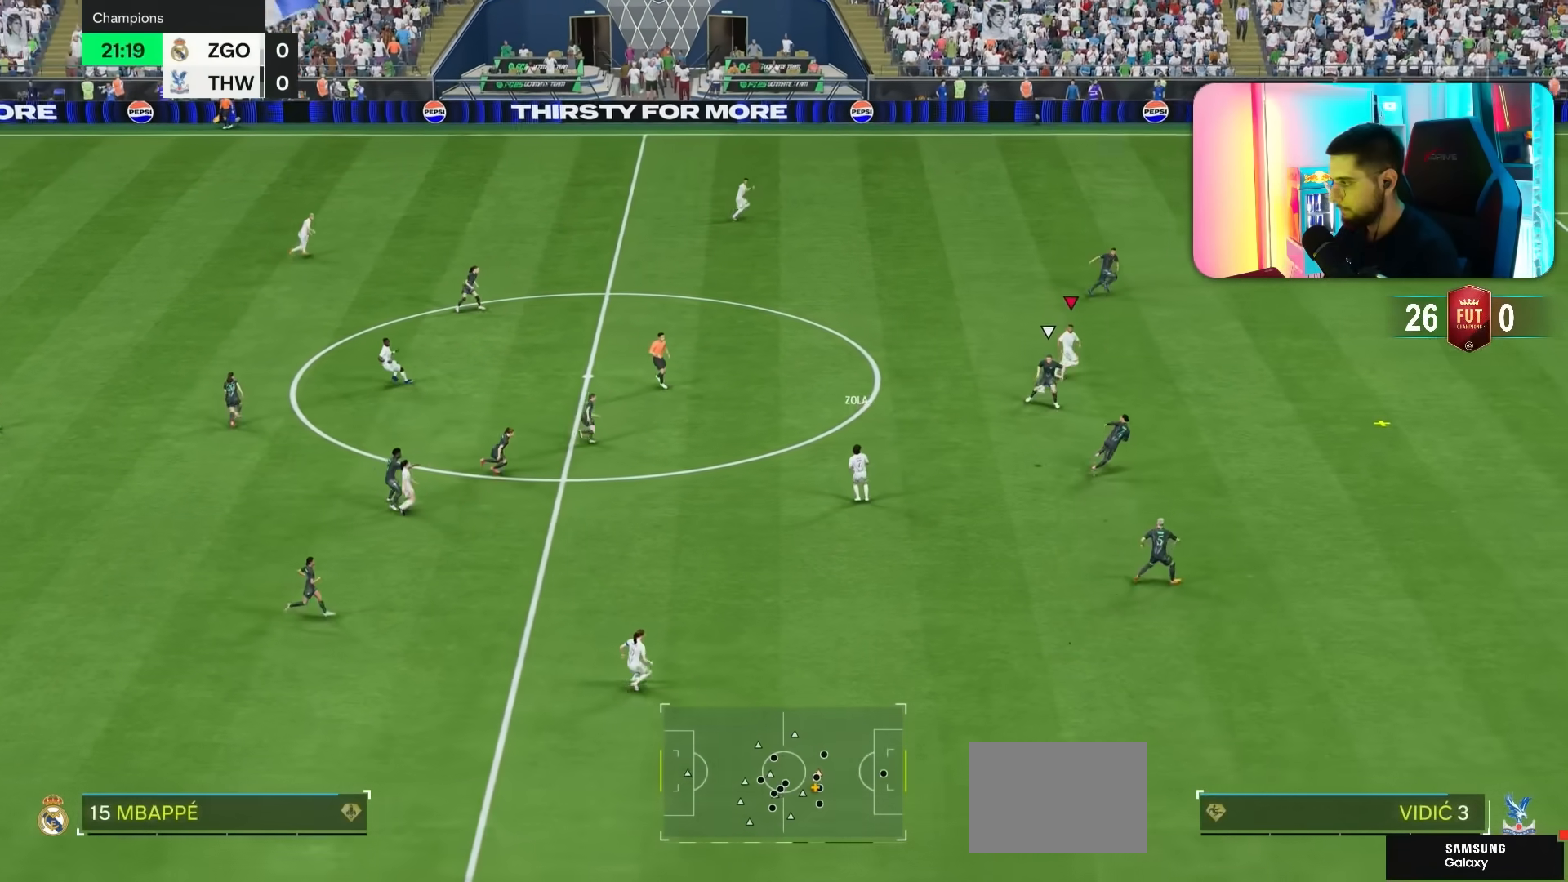
{"dt_ms": 500, "buttons": ["R1"], "left_stick": "right", "right_stick": "center", "events": []}
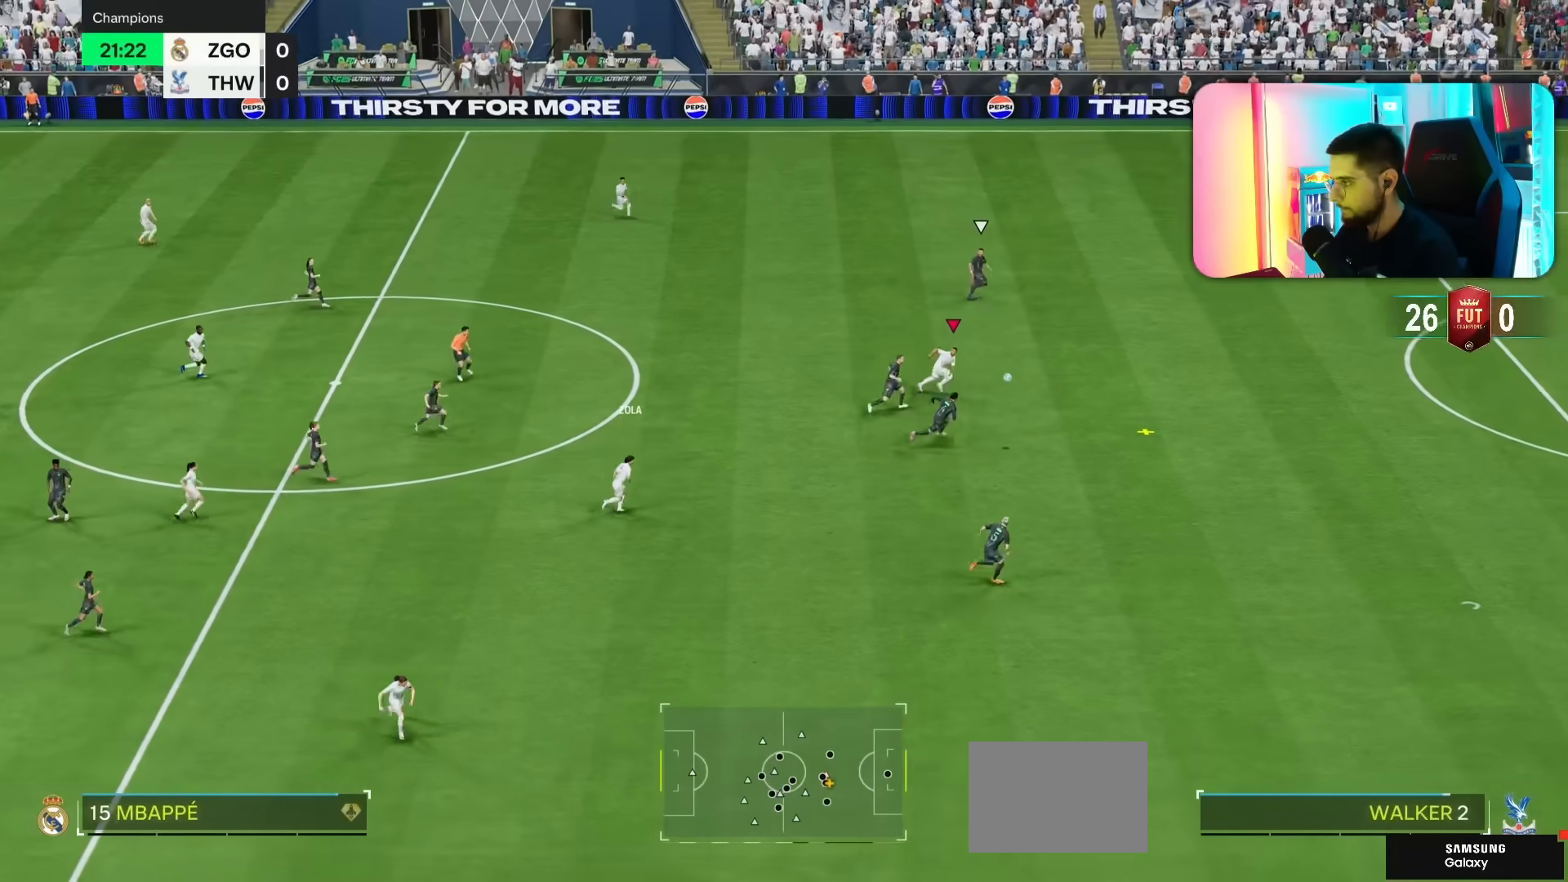
{"dt_ms": 500, "buttons": ["R1"], "left_stick": "right", "right_stick": "center", "events": []}
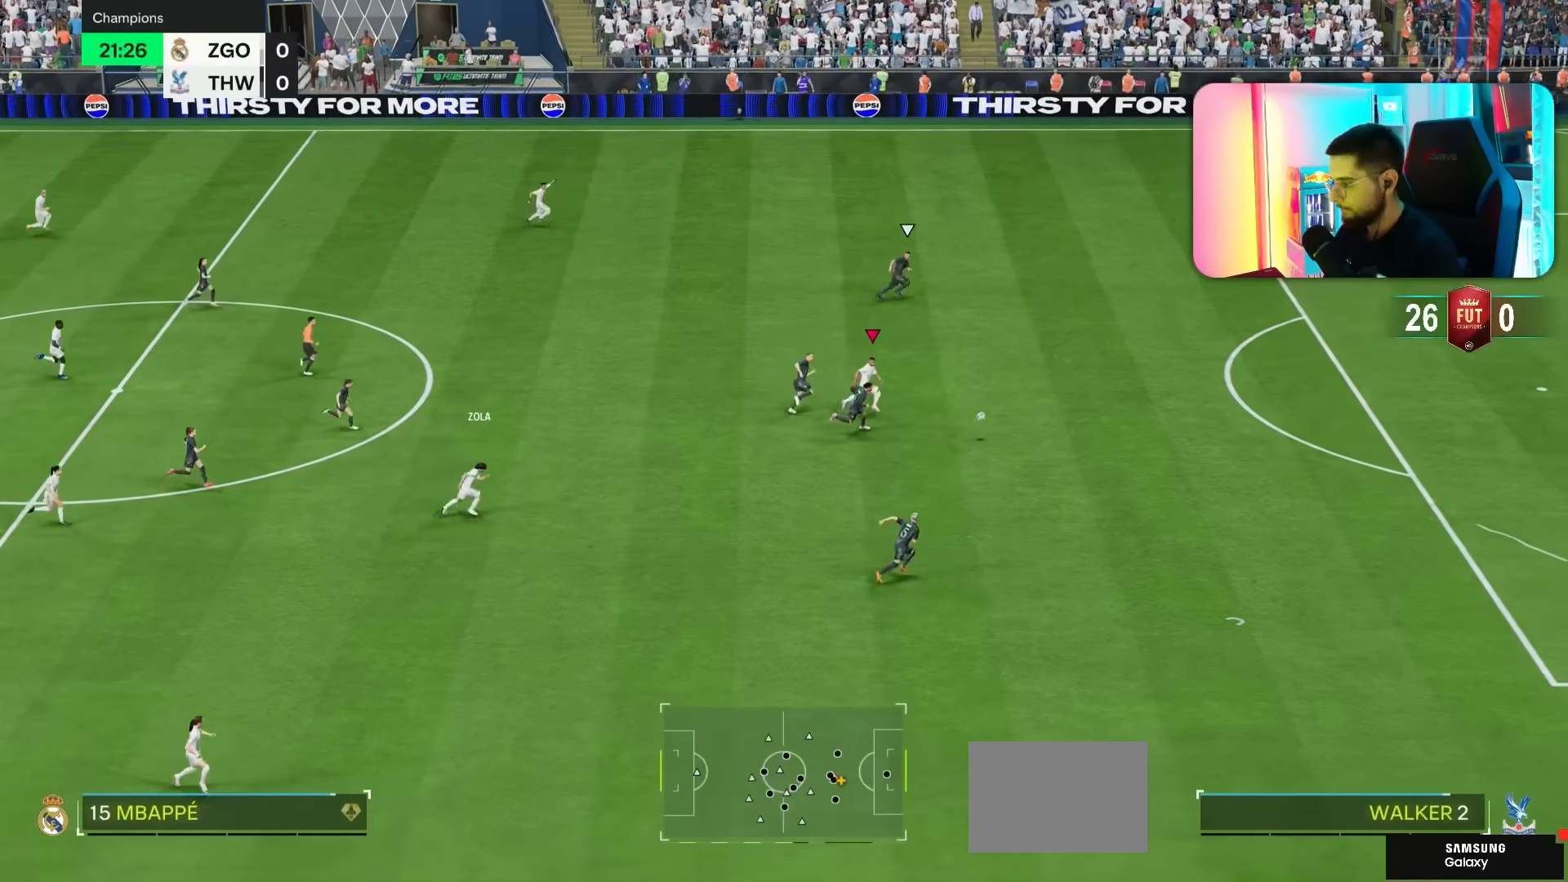
{"dt_ms": 500, "buttons": ["R1"], "left_stick": "right", "right_stick": "center", "events": []}
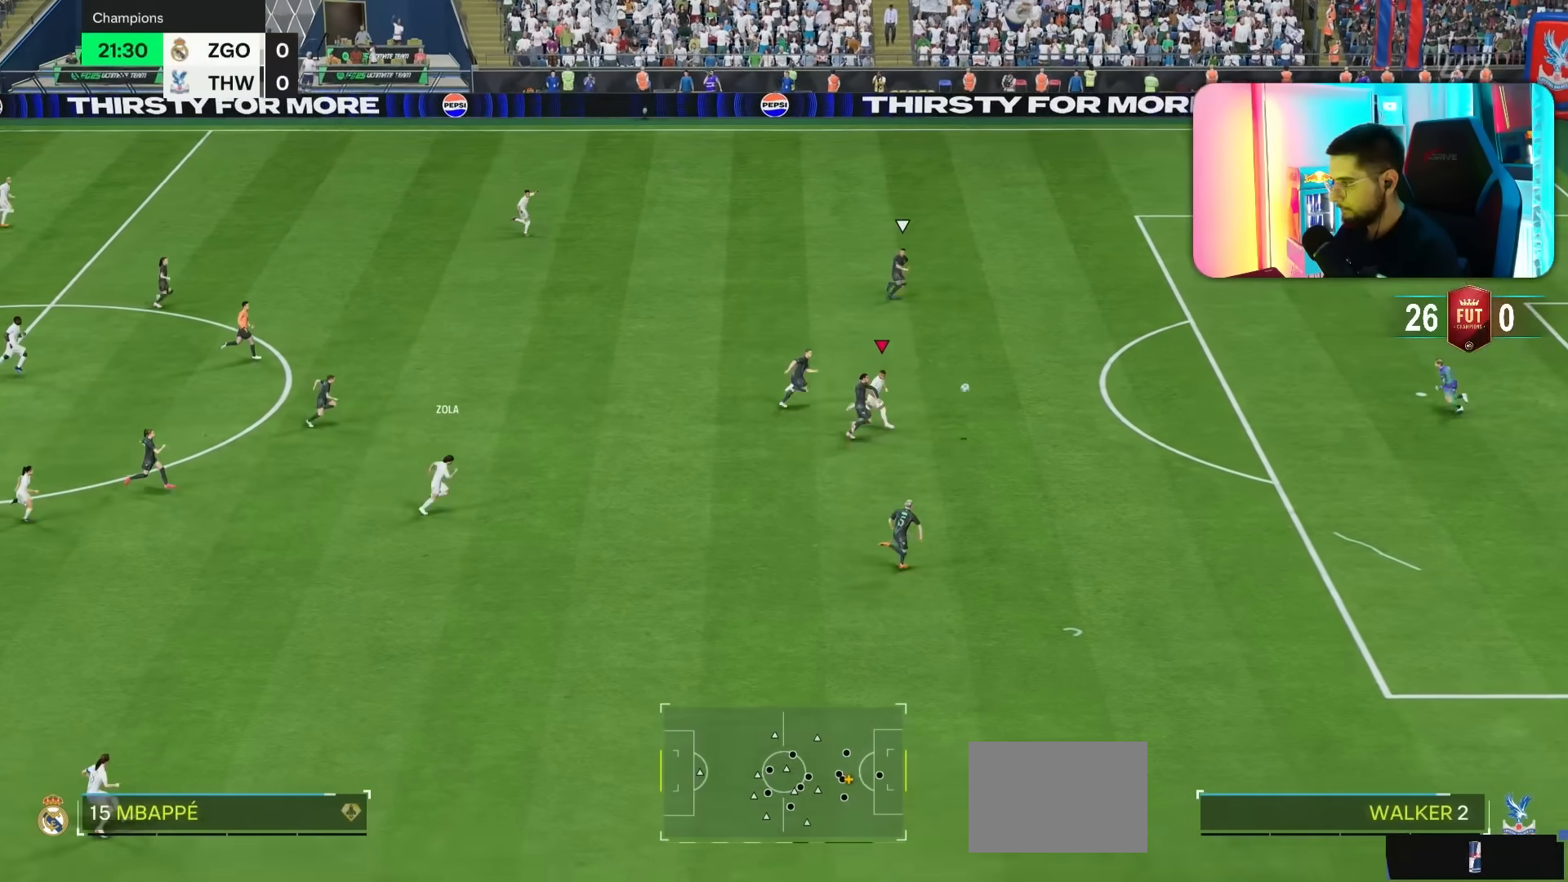
{"dt_ms": 500, "buttons": ["L1"], "left_stick": "right", "right_stick": "center", "events": [[183, "R1", "up"], [250, "L1", "down"]]}
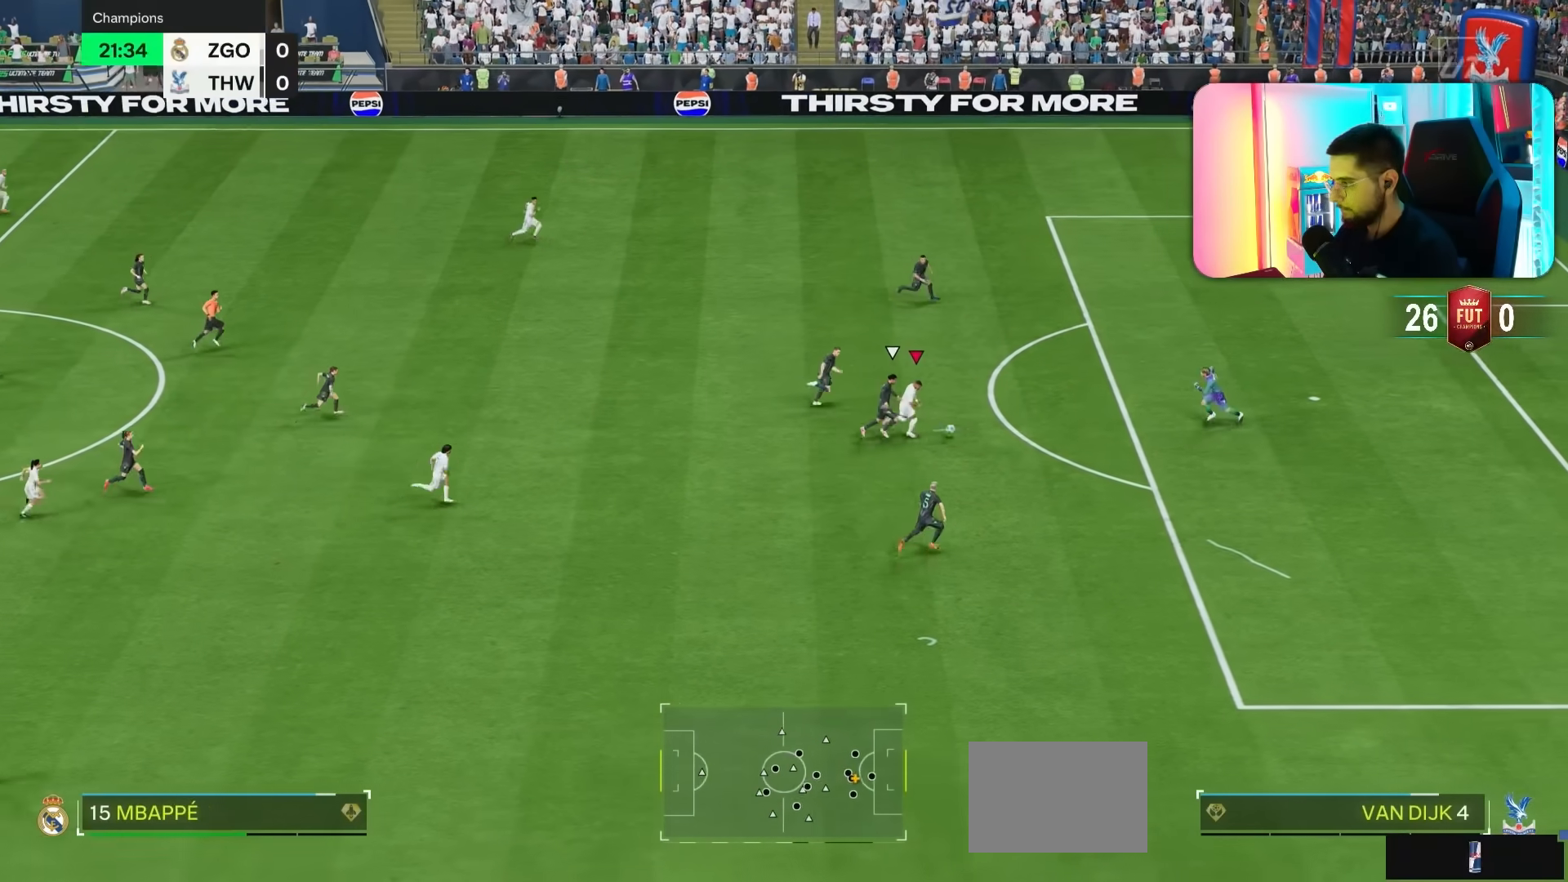
{"dt_ms": 1000, "buttons": [], "left_stick": "right", "right_stick": "center"}